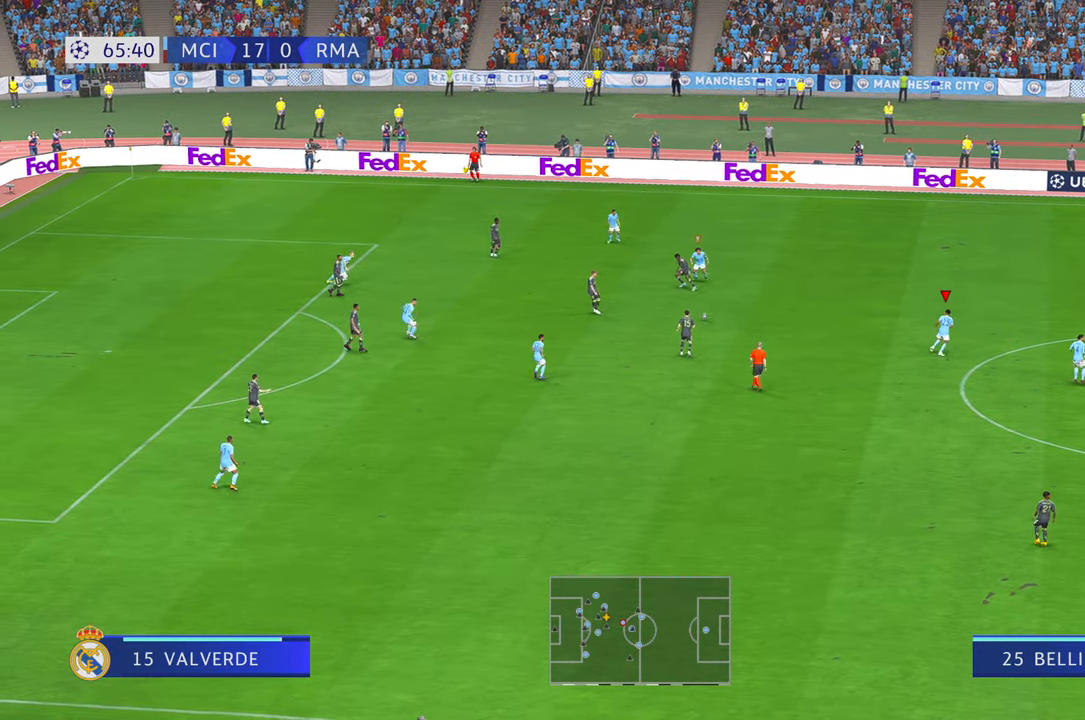
Gameplay with a controller (Xbox layout); each line is a JSON object with the inputs held at the frame after it. "events" lists button and stick changes between this image and that frame as [ms after this image, input, new state], when the widget could be followed in between. Not read: L3 R3.
{"buttons": ["R2"], "left_stick": "left", "right_stick": "center", "events": [[50, "left_stick", "up"], [117, "left_stick", "up-left"], [300, "left_stick", "left"], [434, "DPAD_RIGHT", "down"], [500, "DPAD_RIGHT", "up"]]}
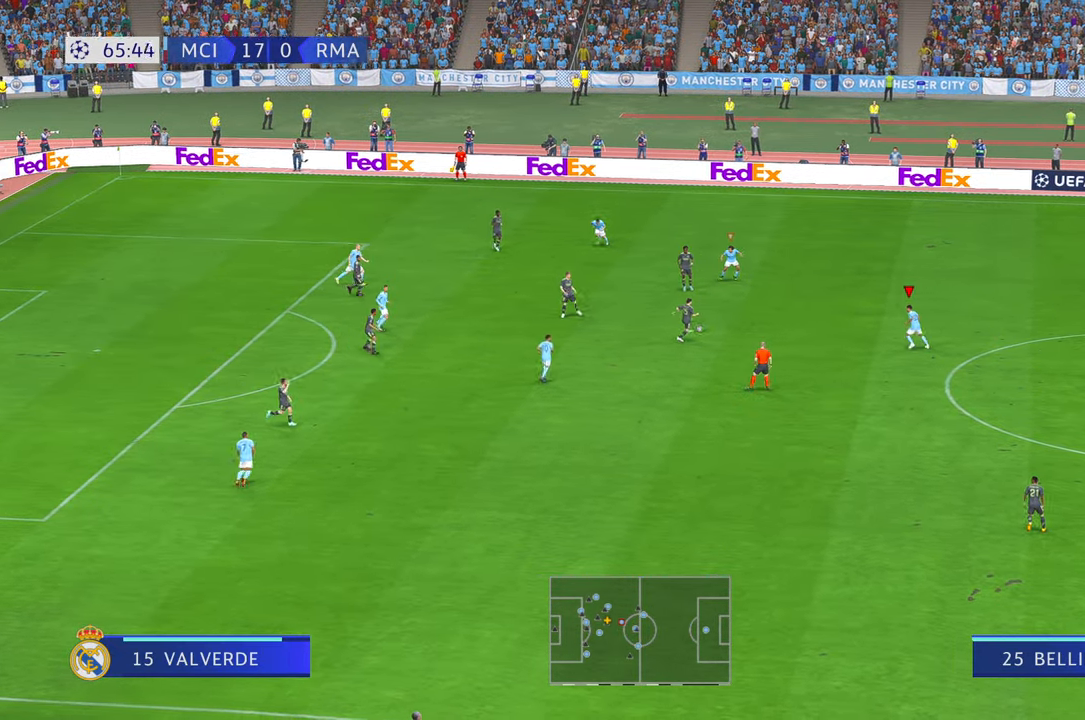
{"buttons": ["R2"], "left_stick": "up-left", "right_stick": "center", "events": [[317, "left_stick", "up-left"]]}
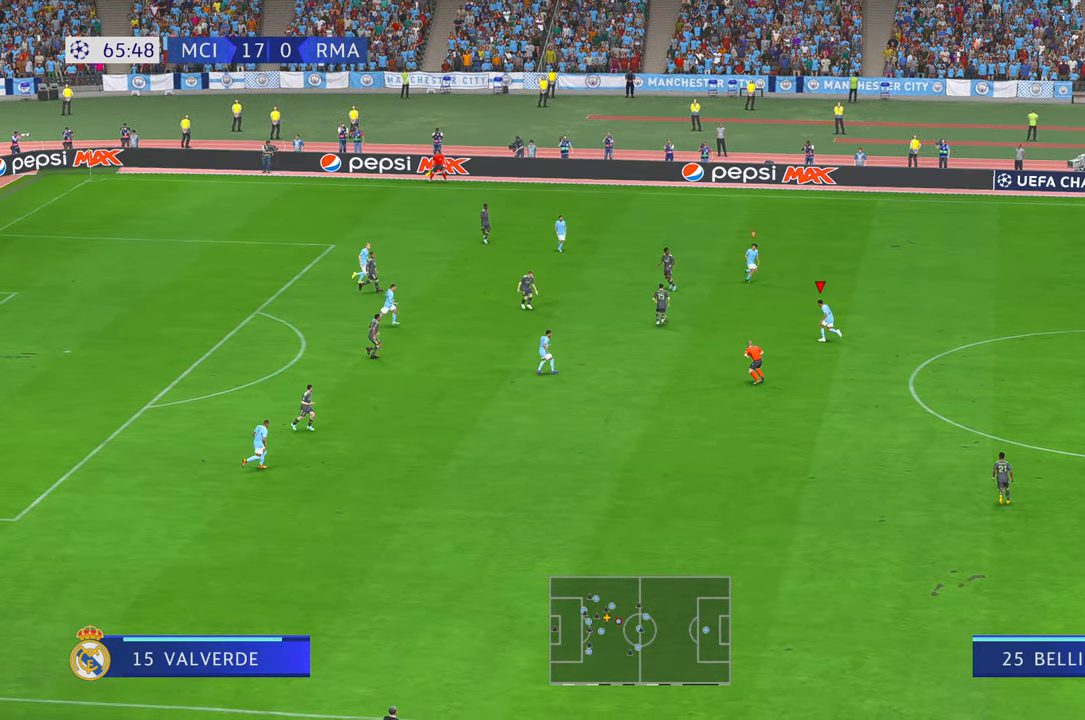
{"buttons": ["R2"], "left_stick": "up", "right_stick": "center", "events": [[117, "DPAD_LEFT", "down"], [117, "left_stick", "up"], [167, "DPAD_LEFT", "up"]]}
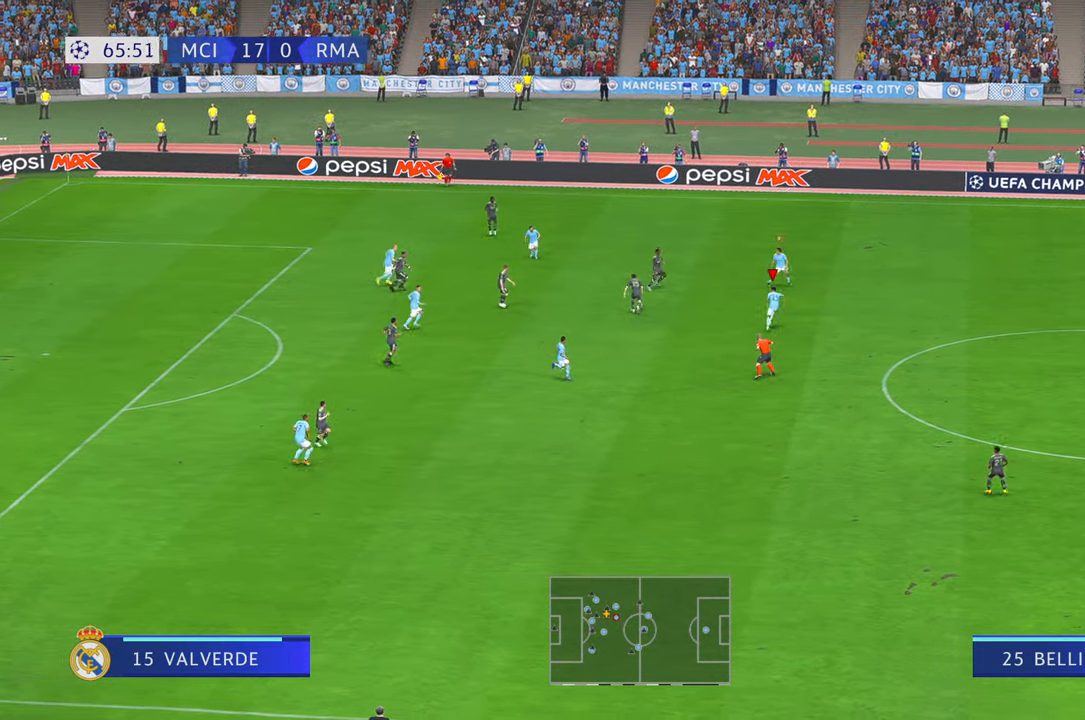
{"buttons": ["R2"], "left_stick": "center", "right_stick": "center", "events": [[67, "left_stick", "up-left"], [284, "right_stick", "down"], [367, "right_stick", "center"], [450, "left_stick", "center"]]}
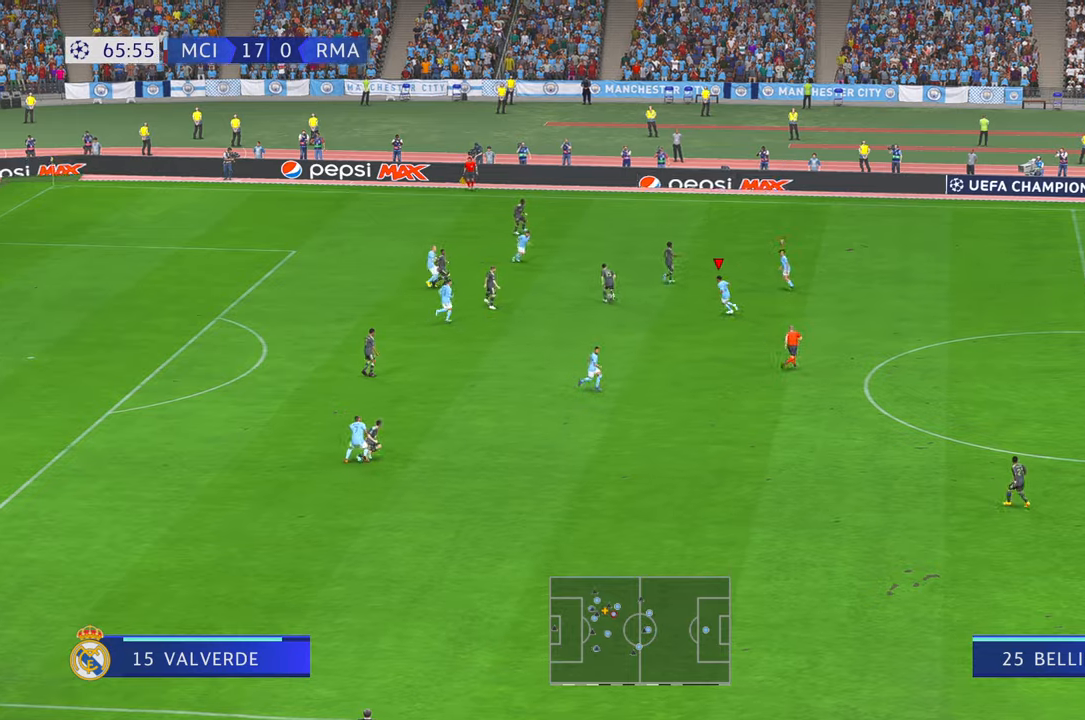
{"buttons": ["R2"], "left_stick": "up", "right_stick": "center", "events": [[184, "left_stick", "up"]]}
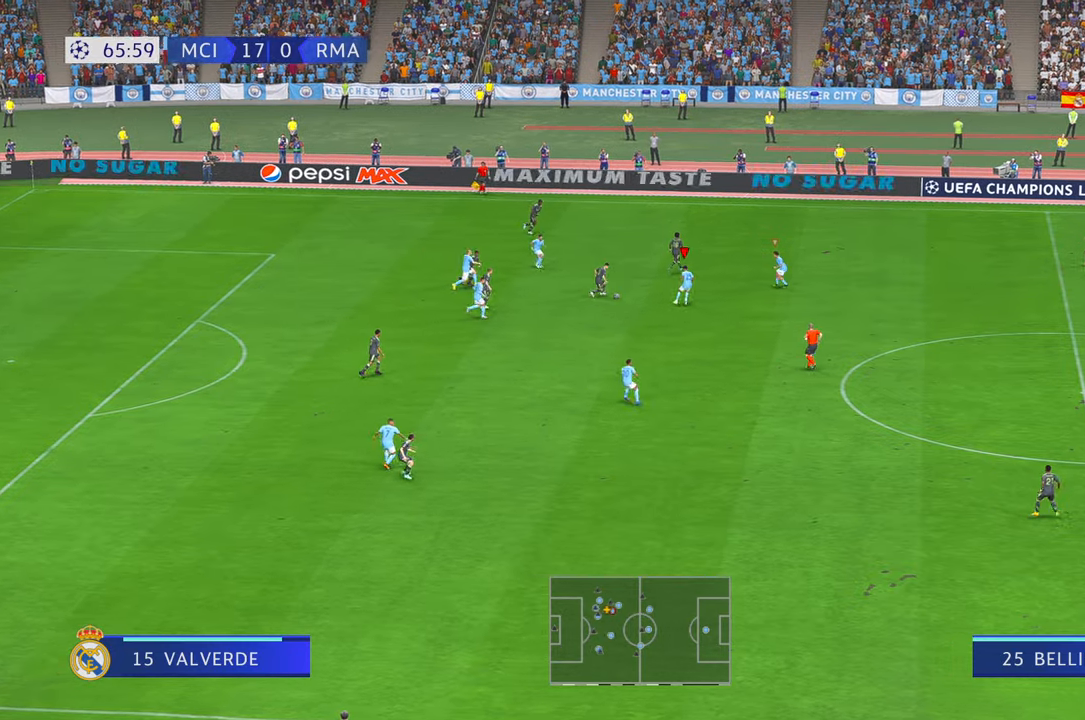
{"buttons": ["R2"], "left_stick": "down", "right_stick": "center", "events": [[100, "left_stick", "center"], [200, "left_stick", "down"]]}
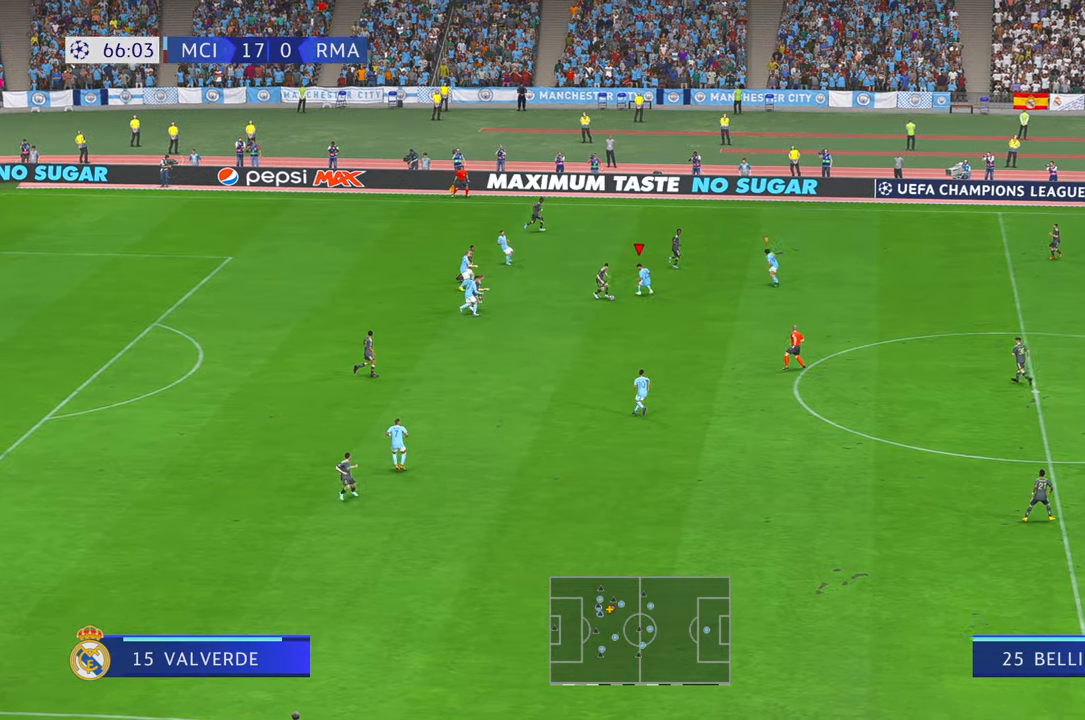
{"buttons": ["R2"], "left_stick": "down-right", "right_stick": "center", "events": [[200, "left_stick", "right"], [350, "left_stick", "down-right"]]}
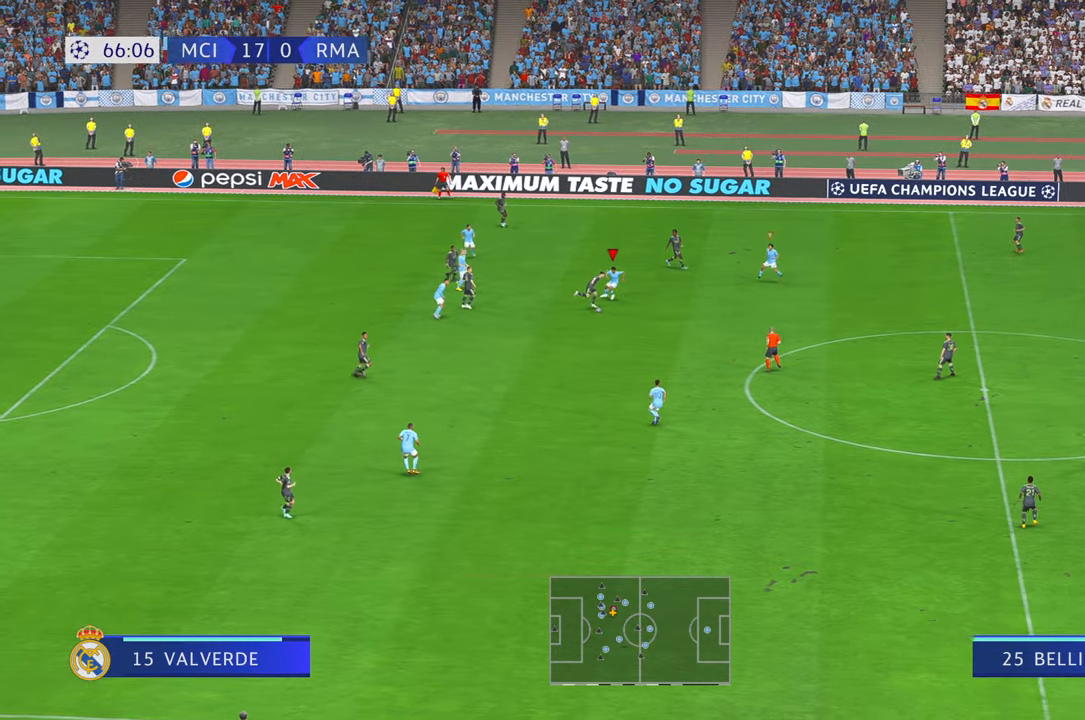
{"buttons": ["R2"], "left_stick": "down-right", "right_stick": "center", "events": []}
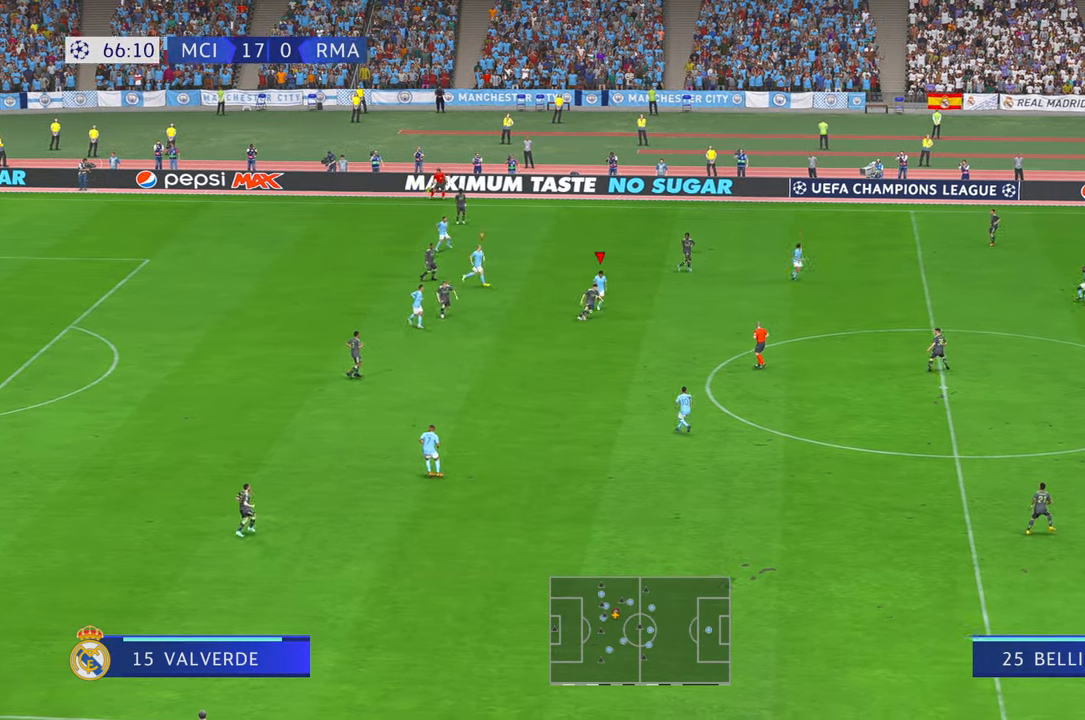
{"buttons": ["R2"], "left_stick": "down-right", "right_stick": "center", "events": []}
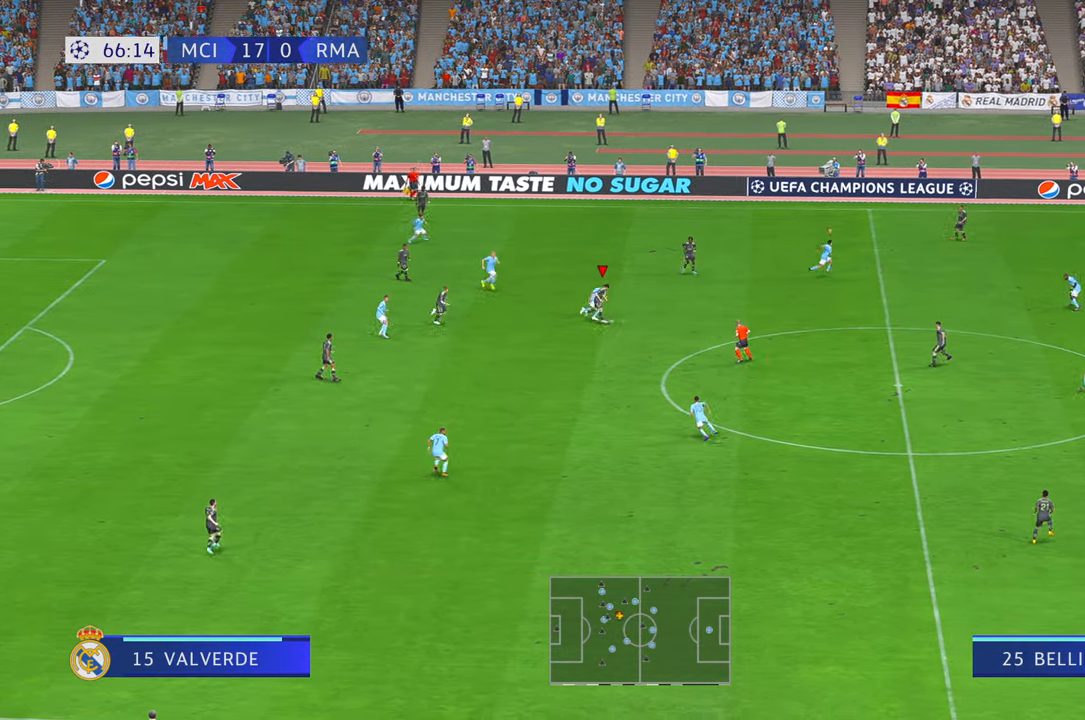
{"buttons": ["R2"], "left_stick": "right", "right_stick": "center", "events": [[100, "left_stick", "right"], [400, "L2", "down"], [467, "L2", "up"]]}
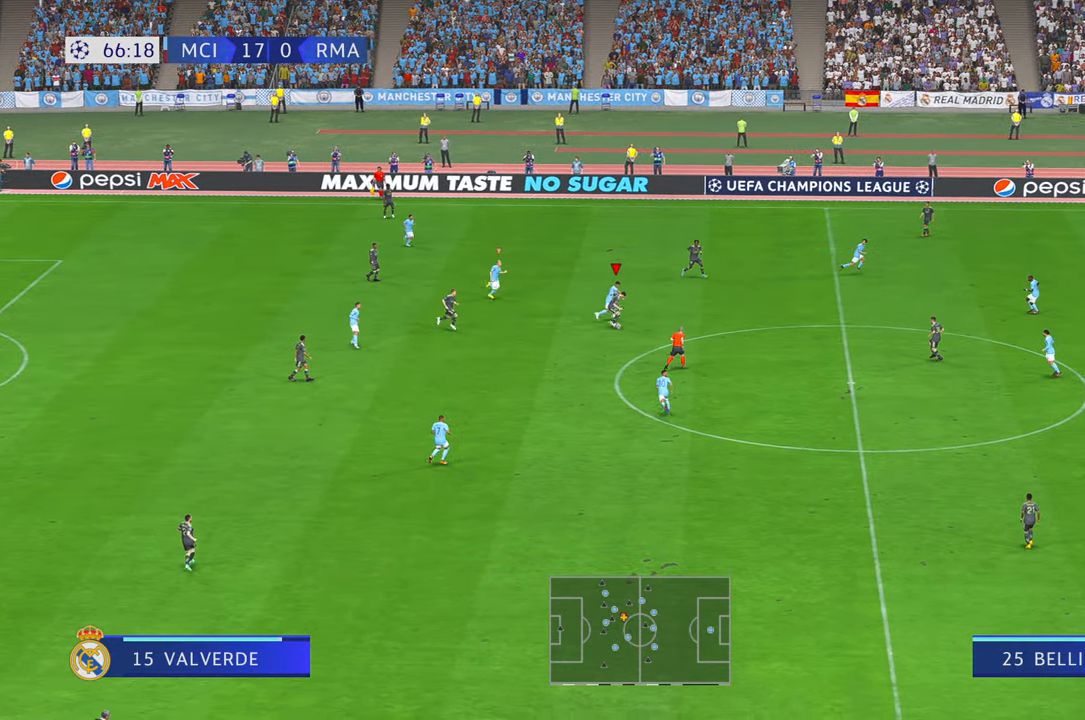
{"buttons": ["R2"], "left_stick": "down-right", "right_stick": "center", "events": [[450, "left_stick", "down-right"]]}
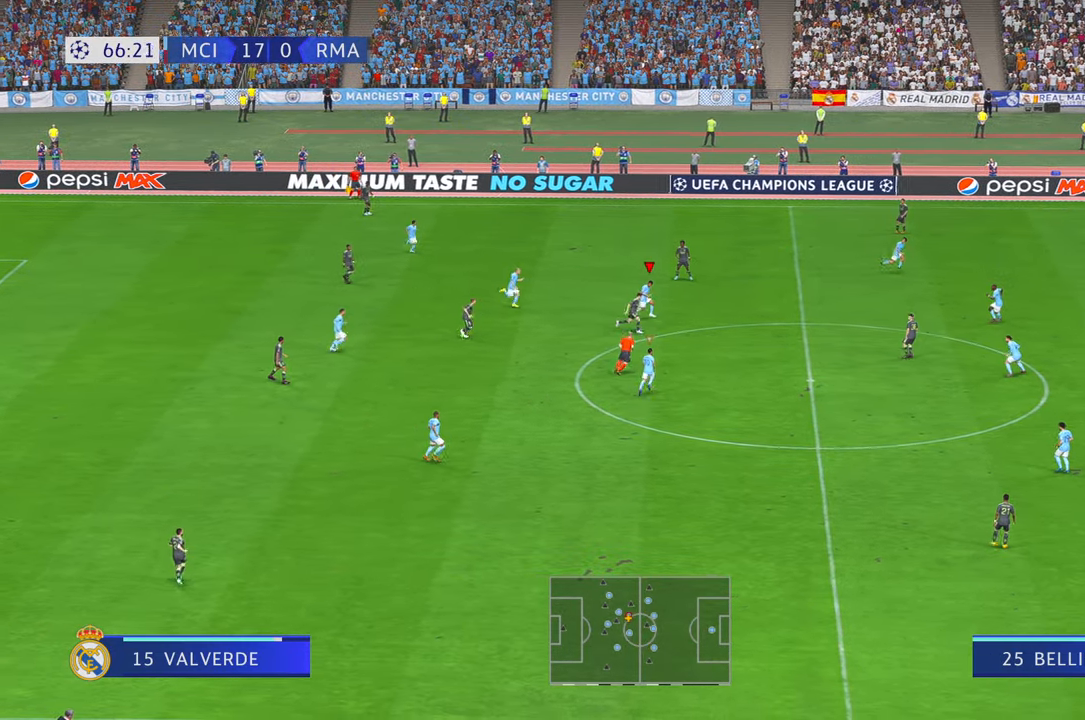
{"buttons": ["R2"], "left_stick": "down-right", "right_stick": "center", "events": [[217, "Y", "down"], [267, "Y", "up"]]}
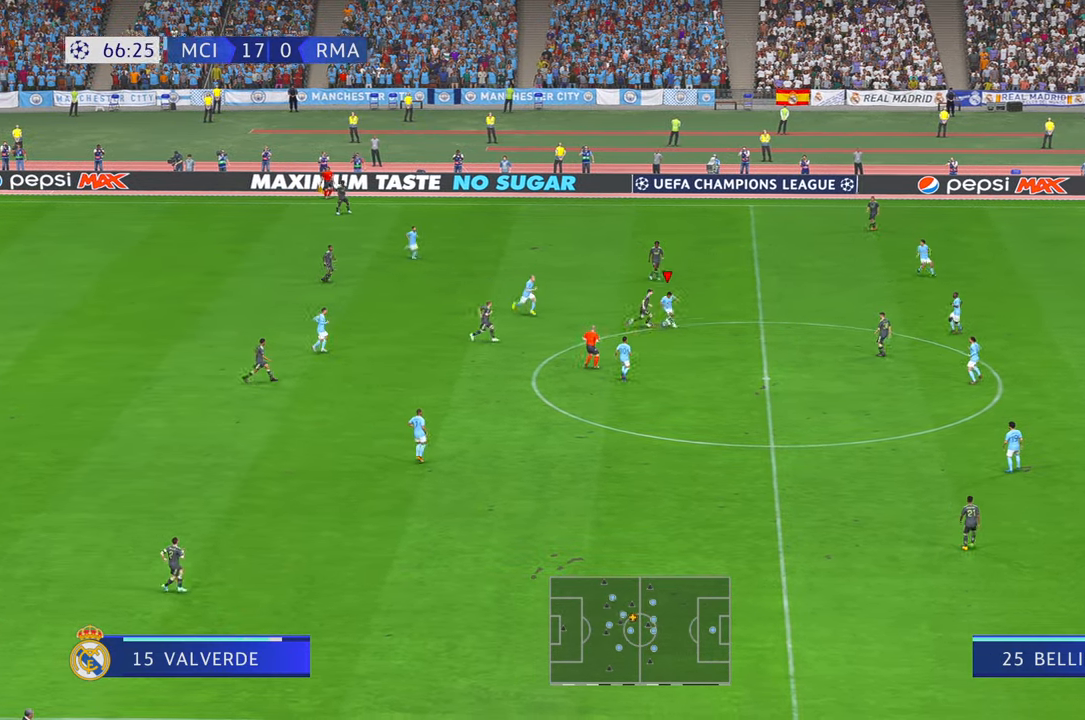
{"buttons": ["R2"], "left_stick": "down", "right_stick": "center", "events": [[150, "left_stick", "down"], [217, "A", "down"], [217, "right_stick", "down-right"], [300, "right_stick", "center"], [350, "A", "up"]]}
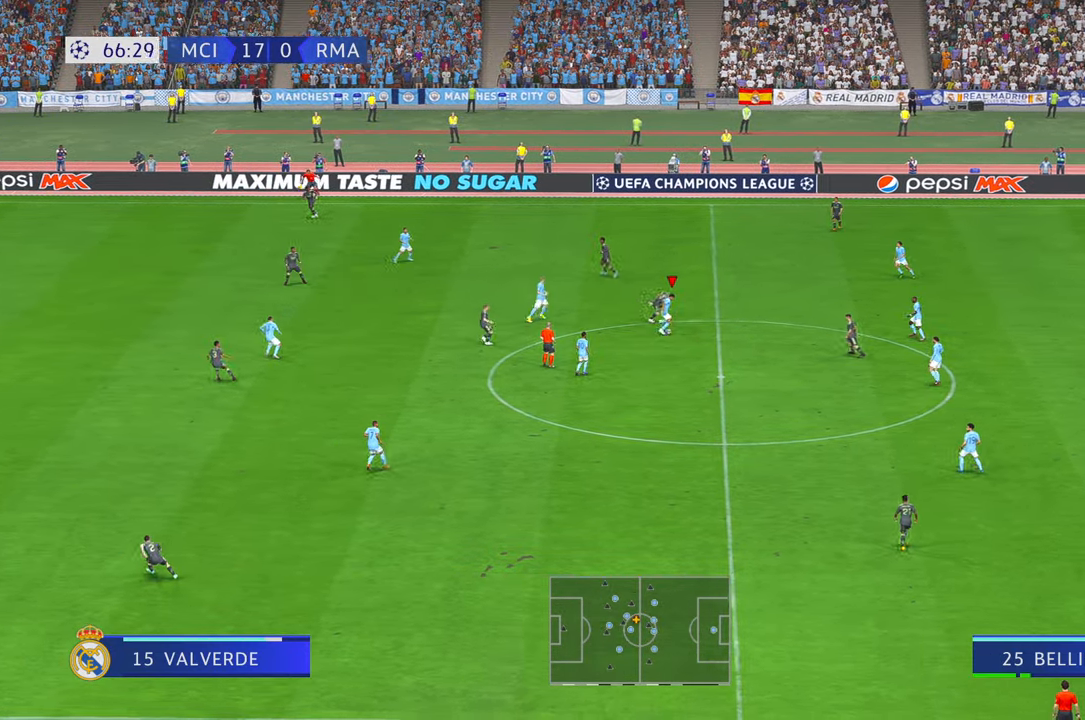
{"buttons": ["R2"], "left_stick": "down-left", "right_stick": "center", "events": [[317, "DPAD_RIGHT", "down"], [367, "left_stick", "down-left"], [484, "DPAD_RIGHT", "up"]]}
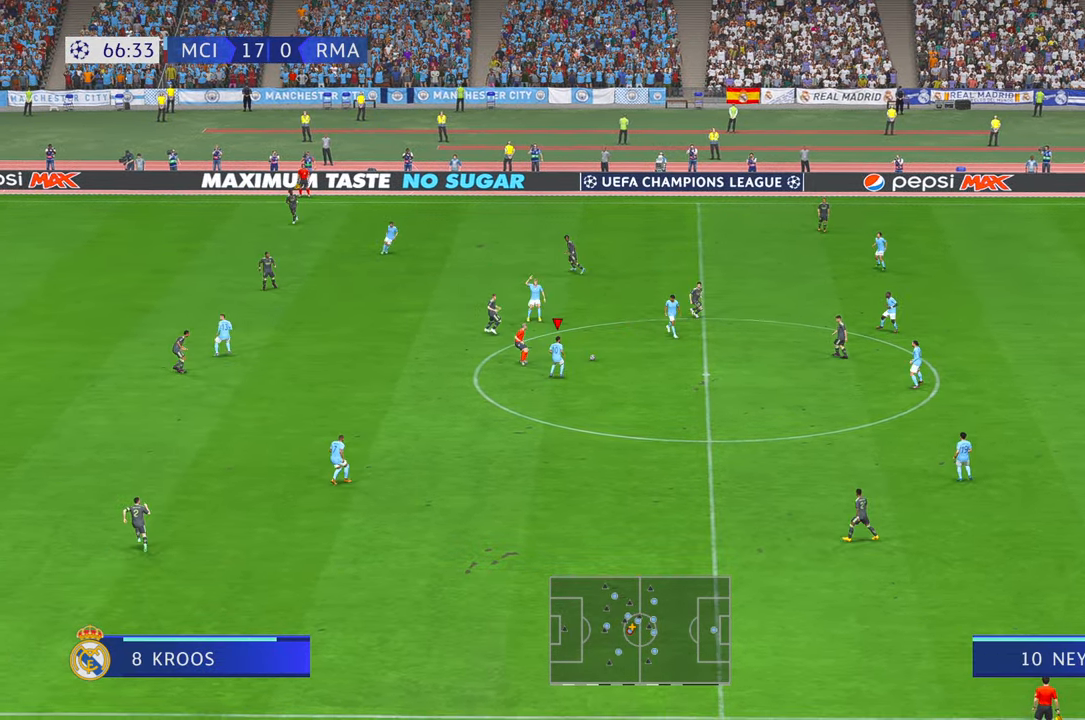
{"buttons": ["R2"], "left_stick": "down-left", "right_stick": "center", "events": [[134, "DPAD_DOWN", "down"], [234, "DPAD_DOWN", "up"]]}
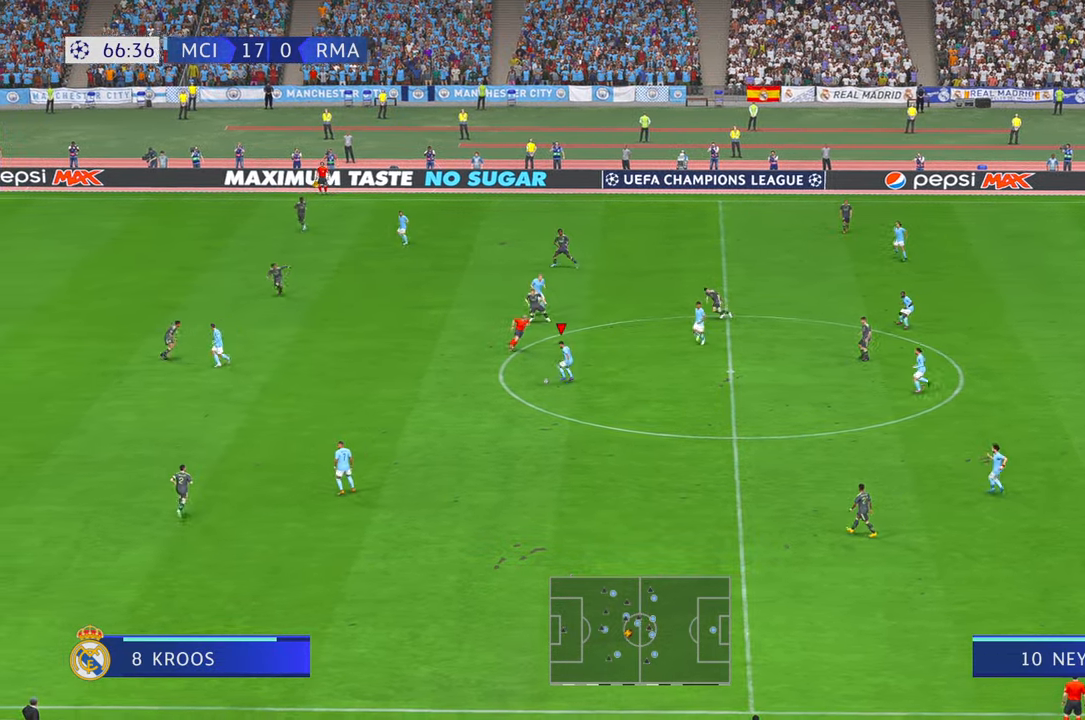
{"buttons": ["R2"], "left_stick": "left", "right_stick": "center", "events": [[184, "left_stick", "left"], [250, "Y", "down"], [384, "Y", "up"]]}
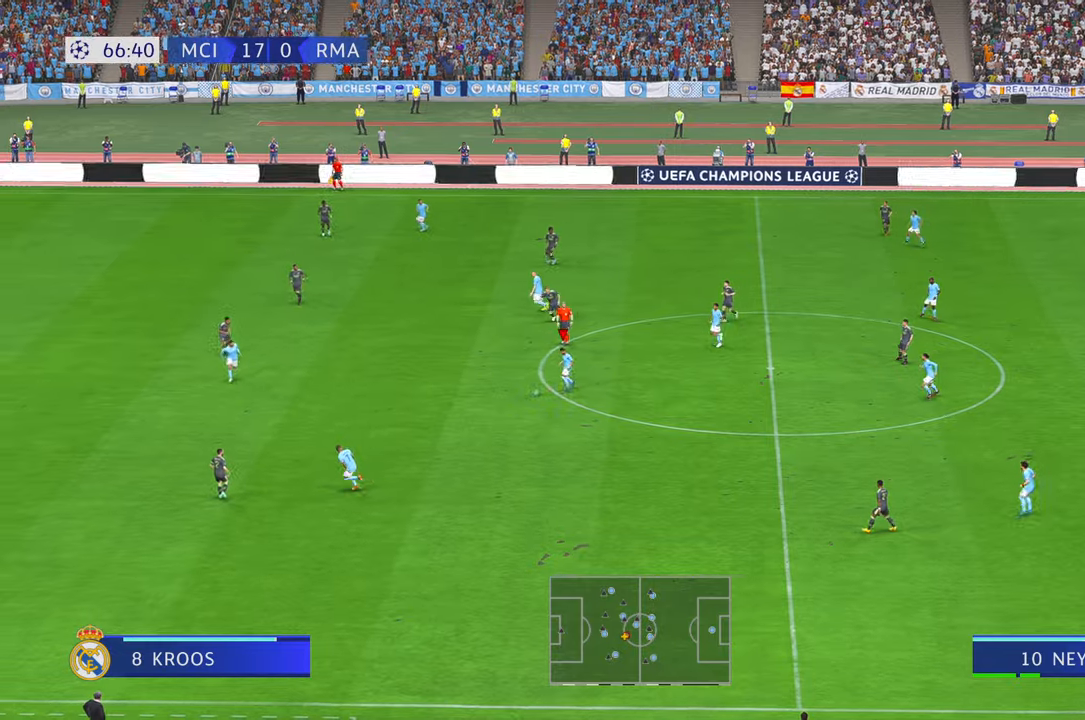
{"buttons": ["R2"], "left_stick": "left", "right_stick": "center", "events": [[134, "R1", "down"], [200, "R1", "up"]]}
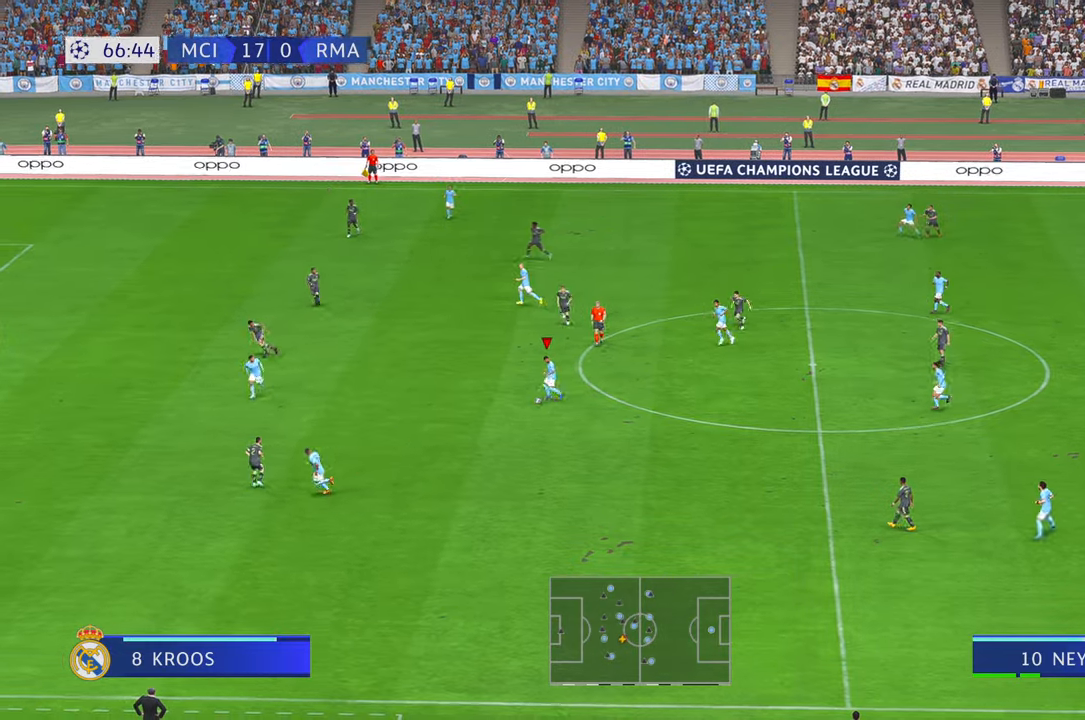
{"buttons": ["R2"], "left_stick": "left", "right_stick": "center", "events": [[250, "DPAD_RIGHT", "down"], [334, "DPAD_RIGHT", "up"], [384, "DPAD_UP", "down"], [400, "DPAD_UP", "up"]]}
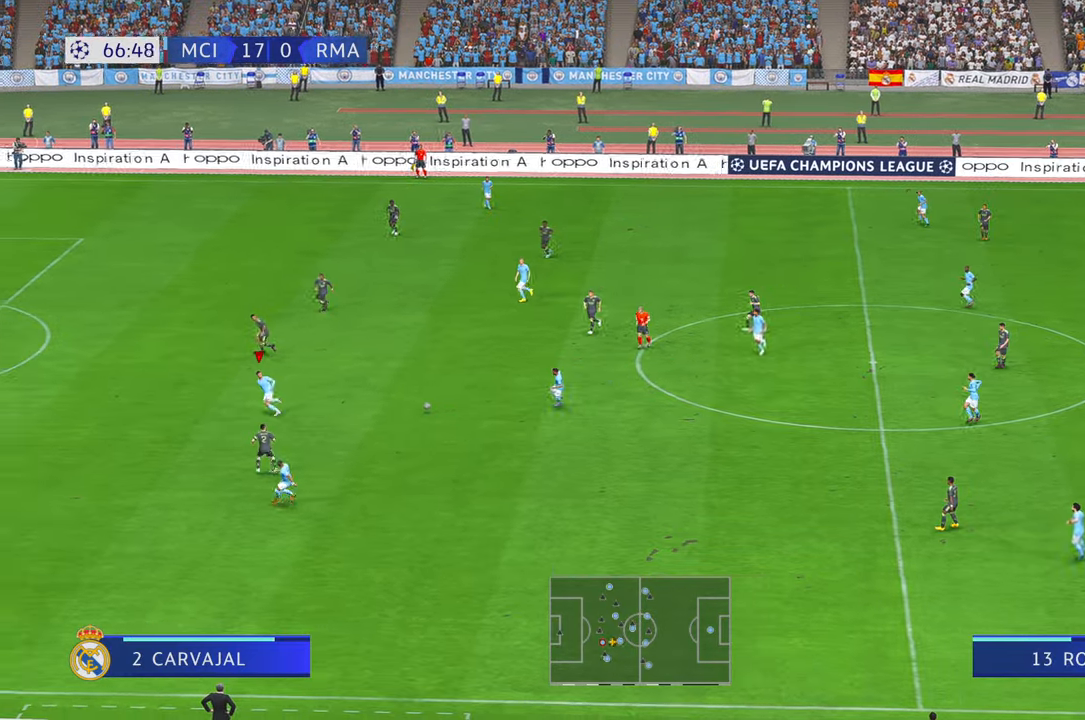
{"buttons": ["R2"], "left_stick": "left", "right_stick": "center", "events": []}
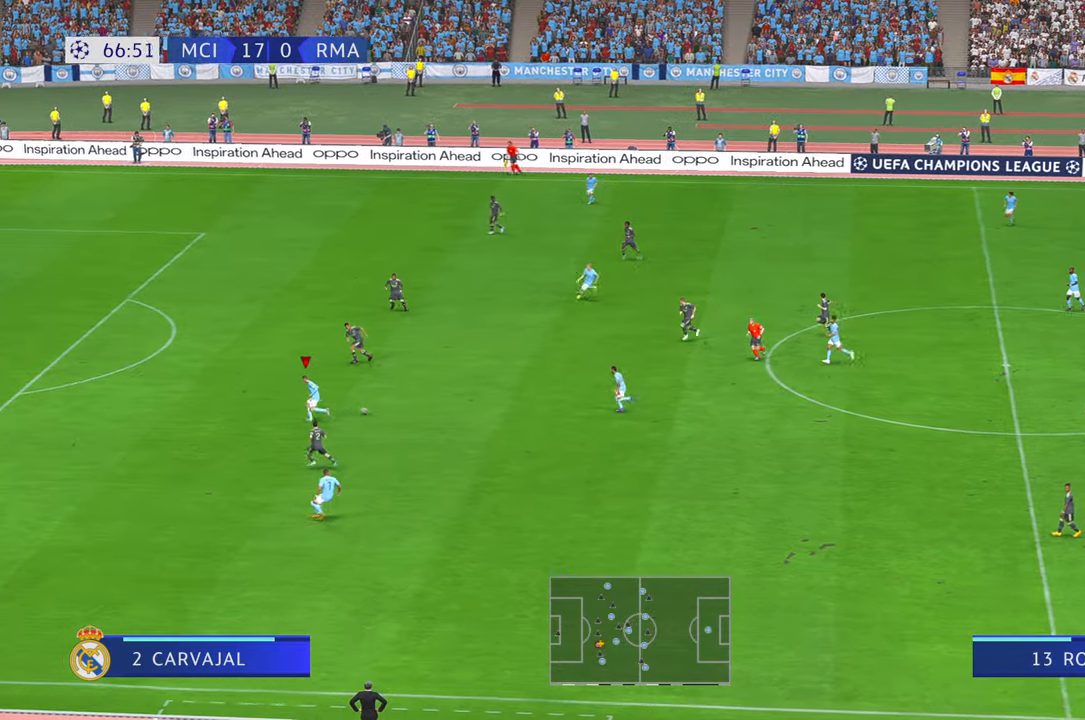
{"buttons": ["R2"], "left_stick": "left", "right_stick": "center", "events": [[184, "DPAD_UP", "down"], [200, "DPAD_UP", "up"]]}
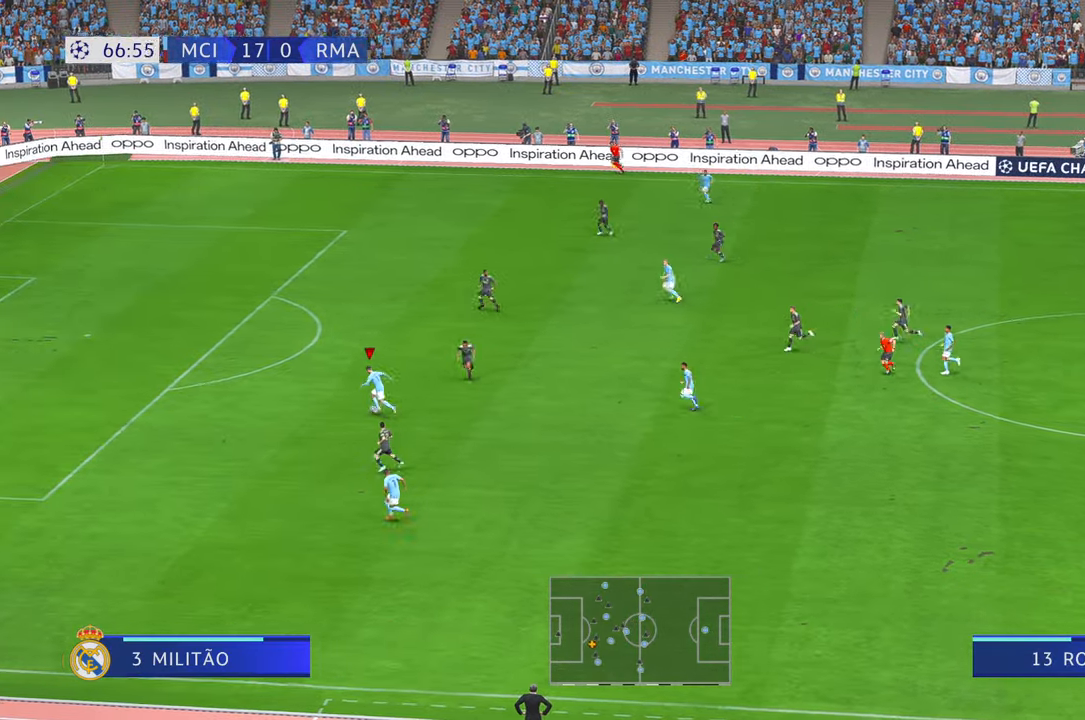
{"buttons": ["R2"], "left_stick": "up-left", "right_stick": "center", "events": [[217, "left_stick", "up-left"]]}
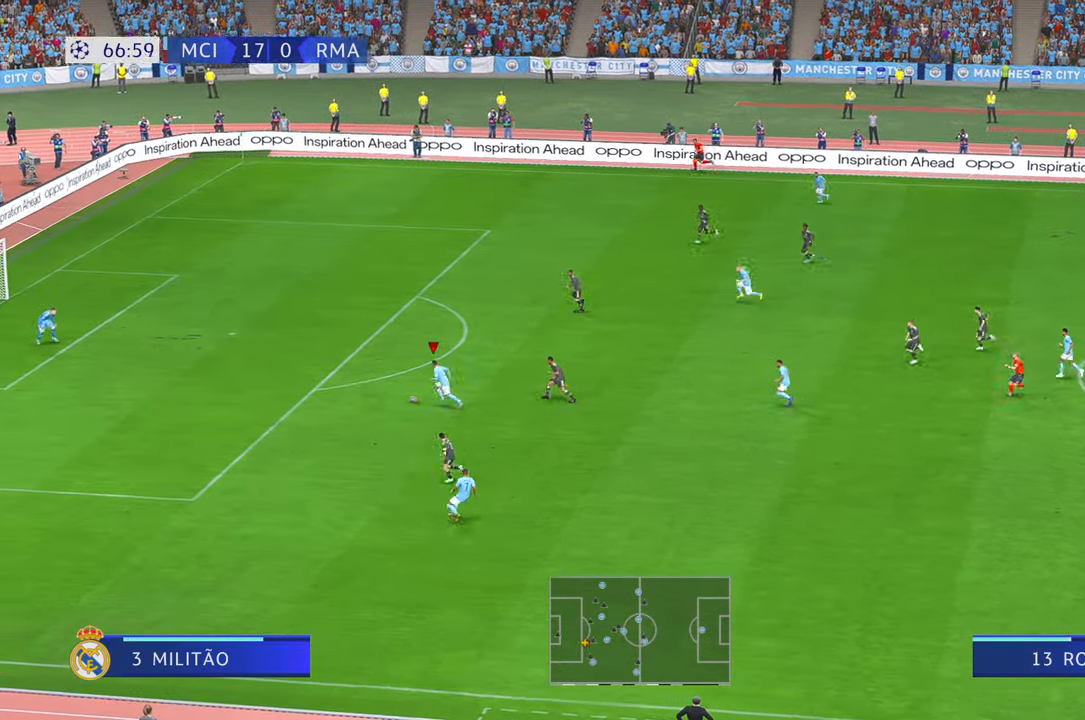
{"buttons": ["B", "L1"], "left_stick": "up-left", "right_stick": "center", "events": [[134, "A", "down"], [150, "A", "up"], [167, "R2", "up"], [300, "L1", "down"], [367, "R1", "down"], [450, "R1", "up"], [467, "B", "down"]]}
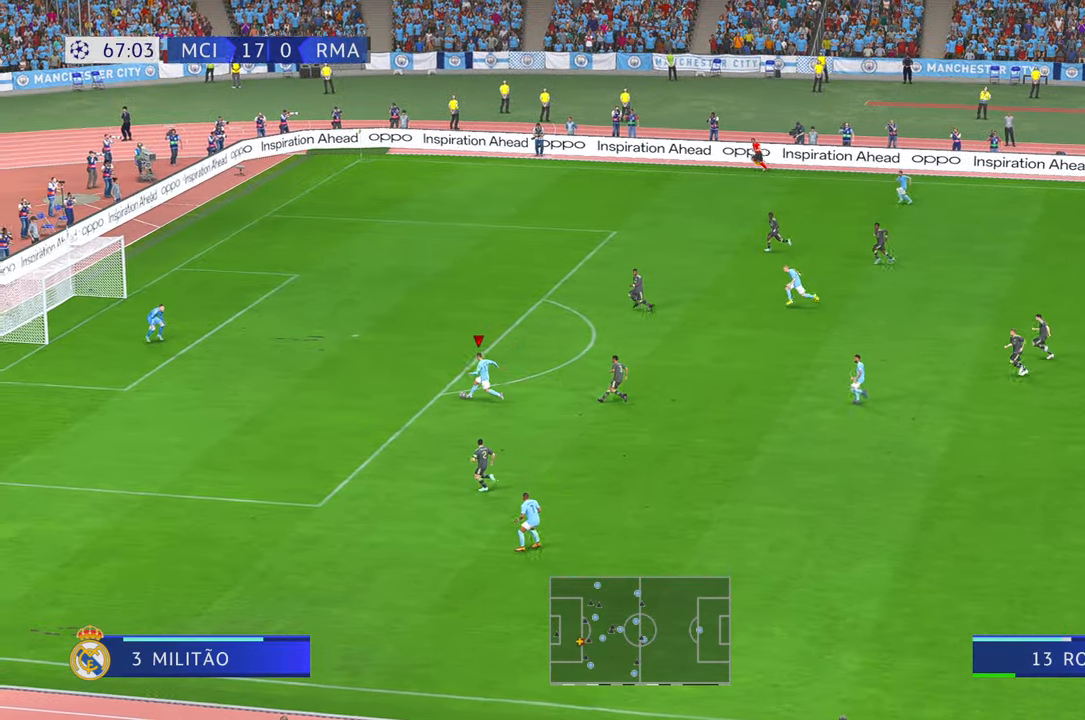
{"buttons": [], "left_stick": "up-left", "right_stick": "center", "events": [[84, "L1", "up"], [117, "B", "up"]]}
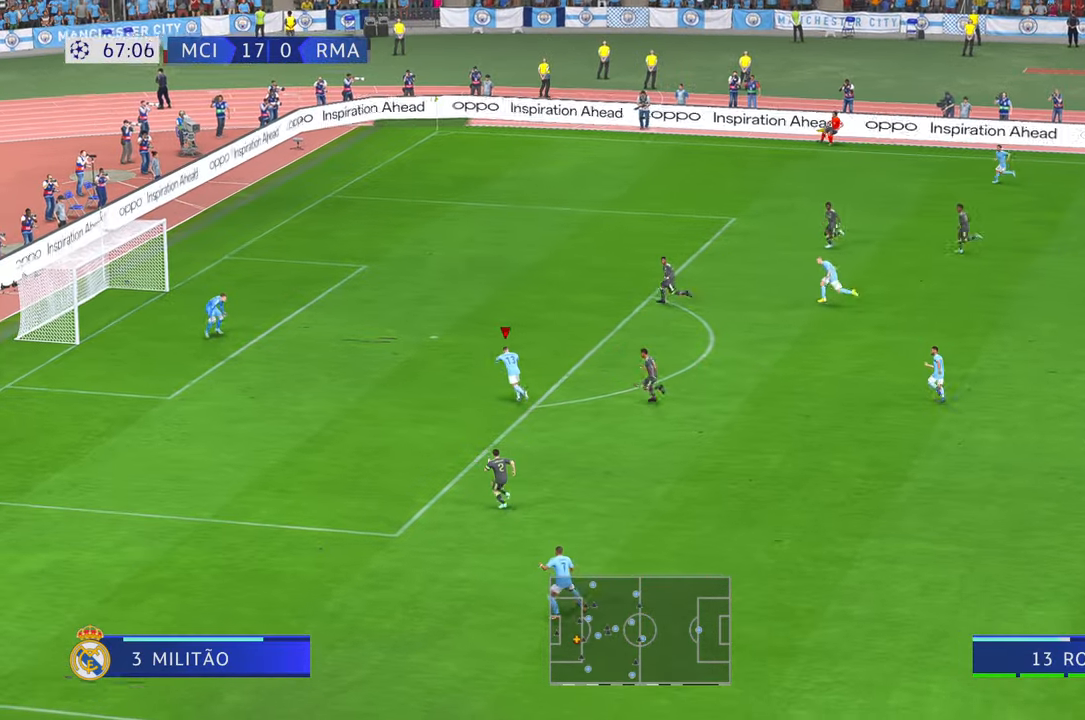
{"buttons": [], "left_stick": "center", "right_stick": "center", "events": [[150, "left_stick", "left"], [417, "left_stick", "center"]]}
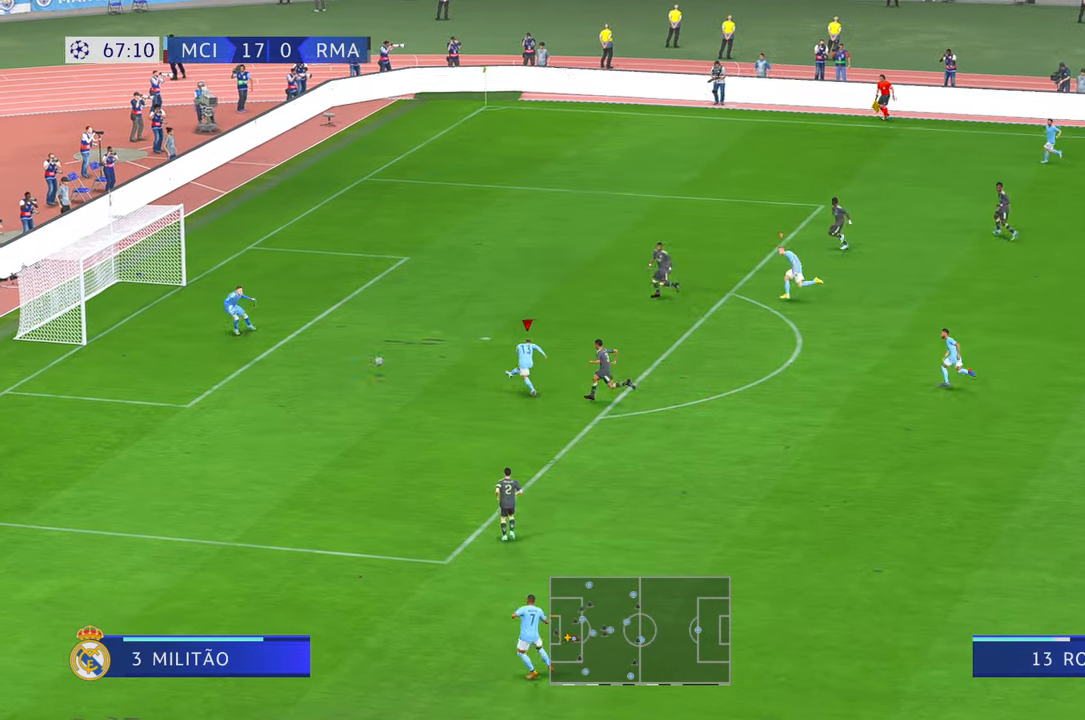
{"buttons": [], "left_stick": "center", "right_stick": "center", "events": []}
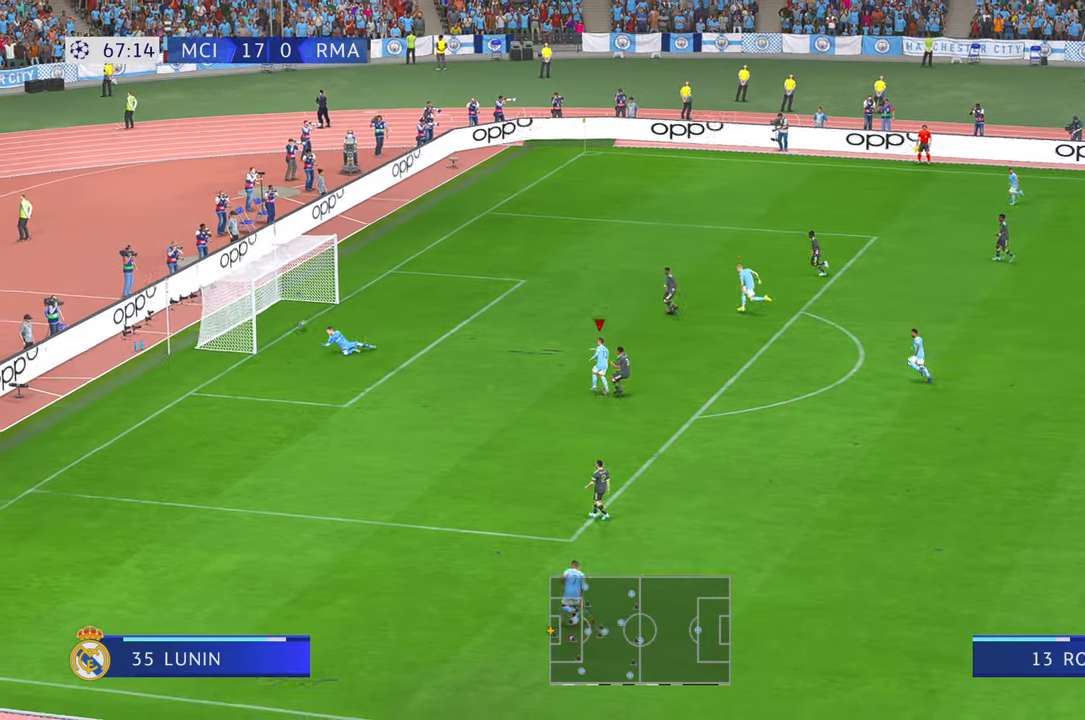
{"buttons": [], "left_stick": "center", "right_stick": "center", "events": [[150, "left_stick", "up"], [200, "left_stick", "center"]]}
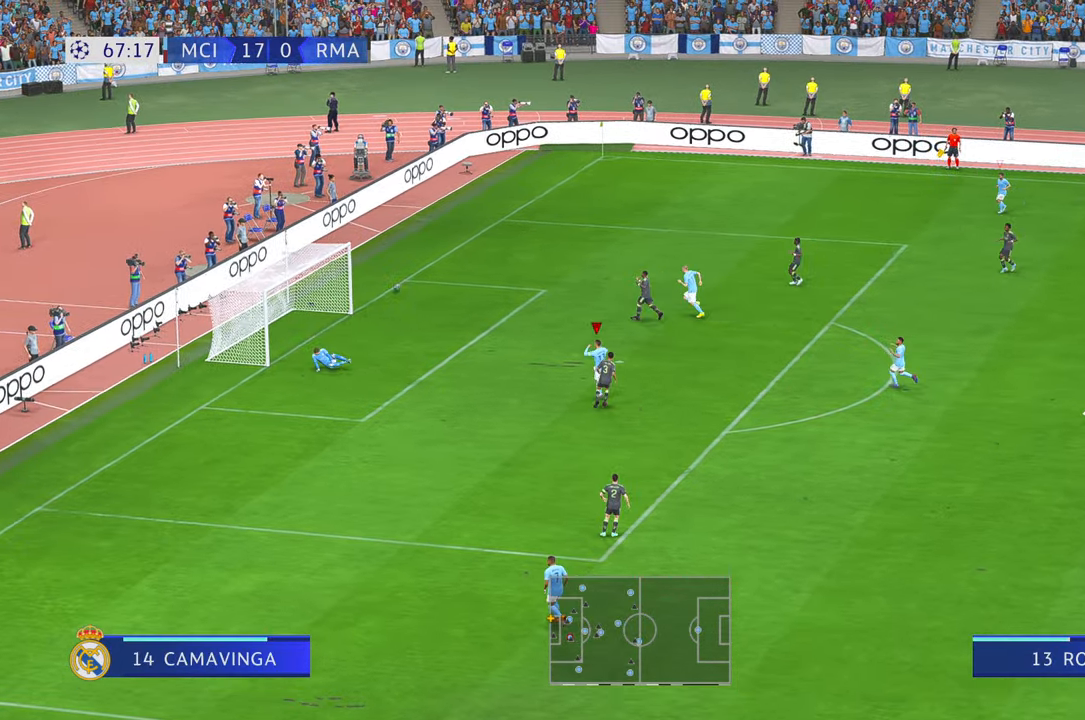
{"buttons": ["R2"], "left_stick": "up", "right_stick": "center", "events": [[184, "left_stick", "left"], [250, "left_stick", "center"], [284, "R2", "down"], [350, "left_stick", "up"]]}
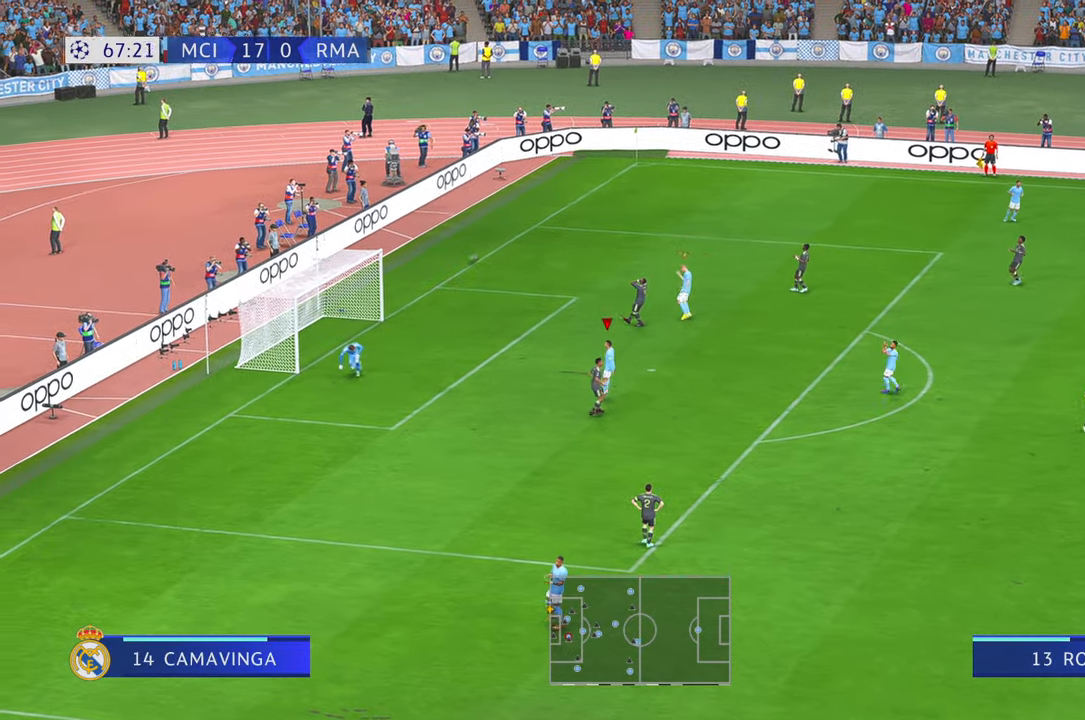
{"buttons": [], "left_stick": "center", "right_stick": "center", "events": [[284, "left_stick", "center"], [400, "R2", "up"]]}
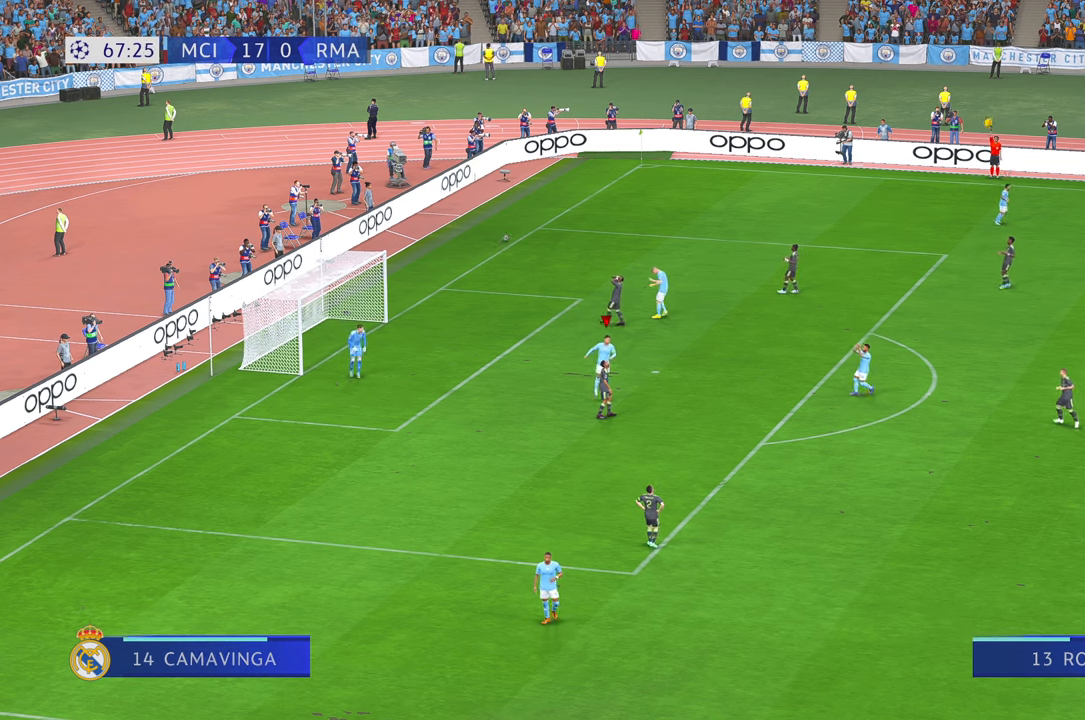
{"buttons": [], "left_stick": "center", "right_stick": "center", "events": []}
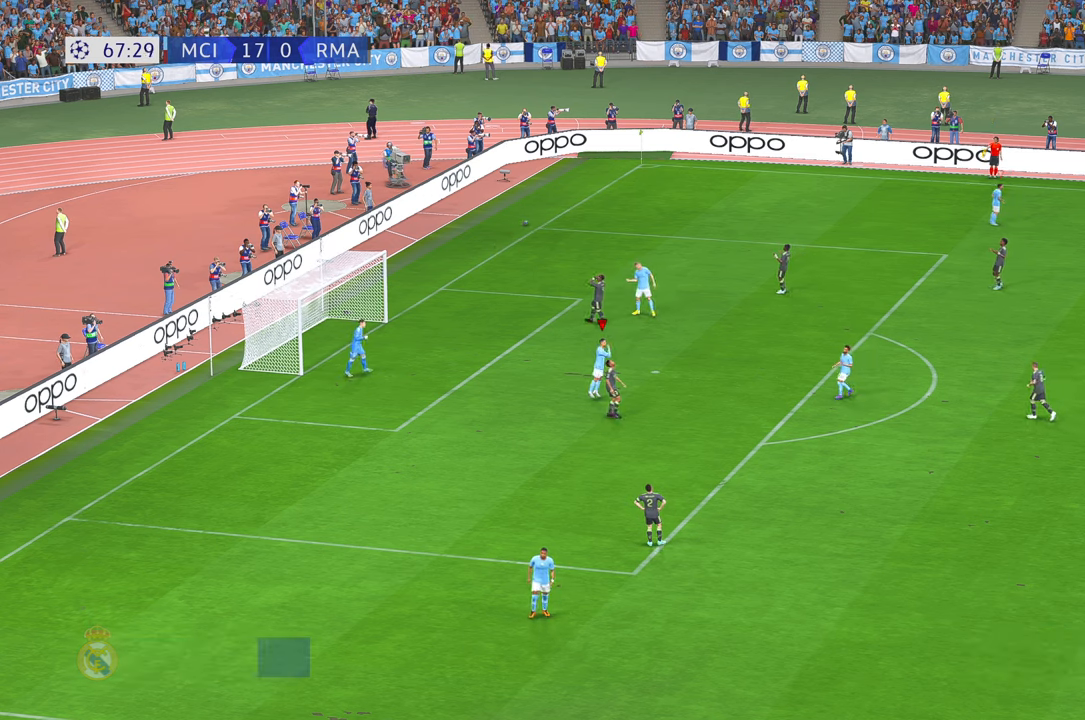
{"buttons": [], "left_stick": "center", "right_stick": "center", "events": []}
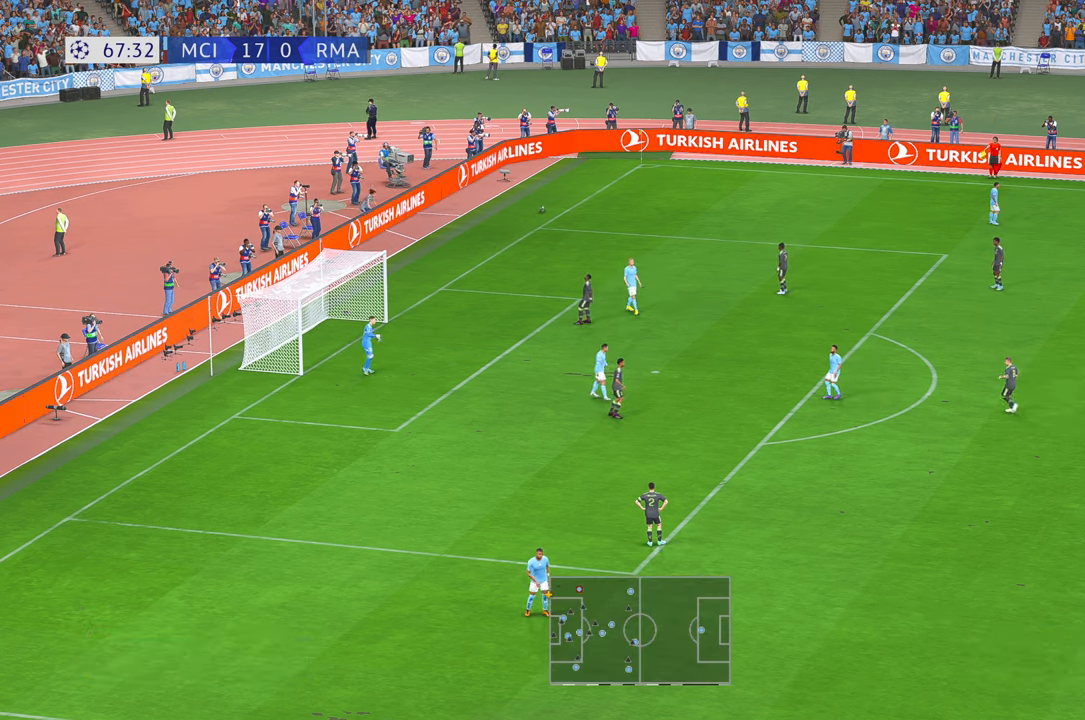
{"buttons": [], "left_stick": "center", "right_stick": "center", "events": []}